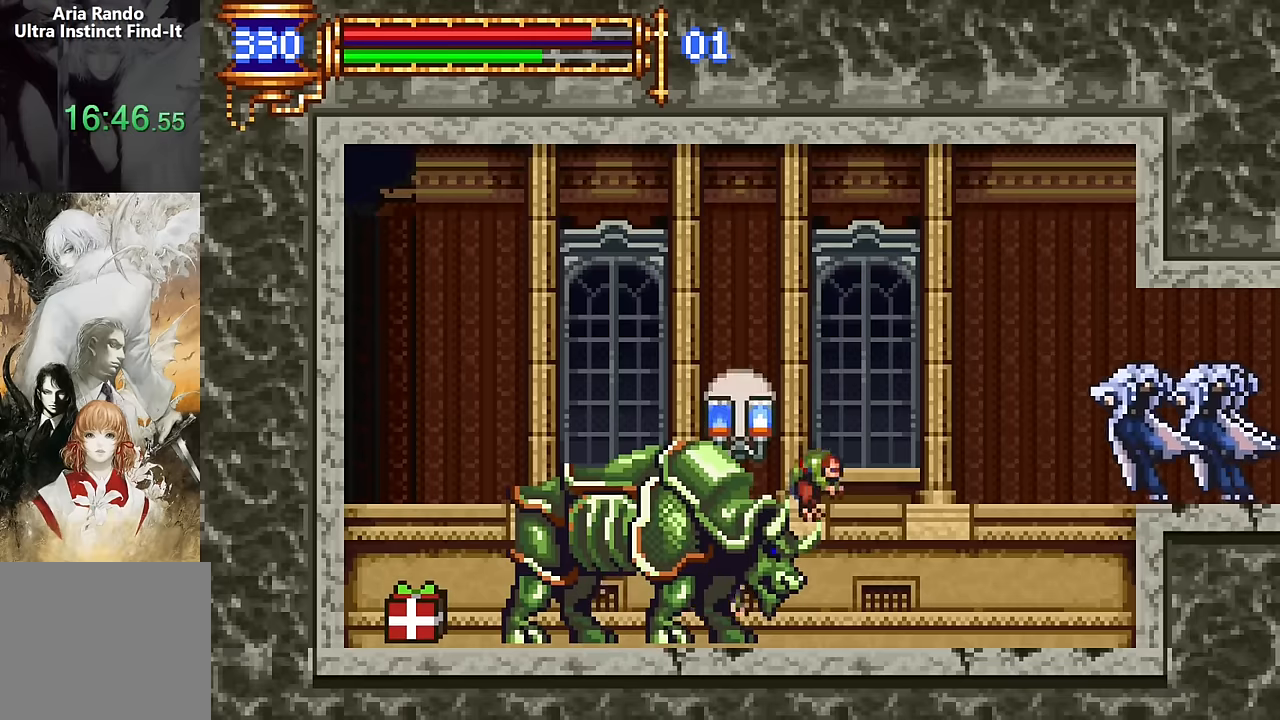
Gameplay with a controller (PlayStation layout); each line is a JSON object with the inputs held at the frame after it. "events" lists button and stick changes between this image and that frame as [ms after this image, input, new state], when the widget could be followed in between. Not read: L1 L3 R1 R3 left_stick right_stick.
{"buttons": ["CROSS", "DPAD_LEFT"], "events": [[50, "CROSS", "down"], [83, "DPAD_LEFT", "down"], [283, "CROSS", "up"], [400, "CROSS", "down"]]}
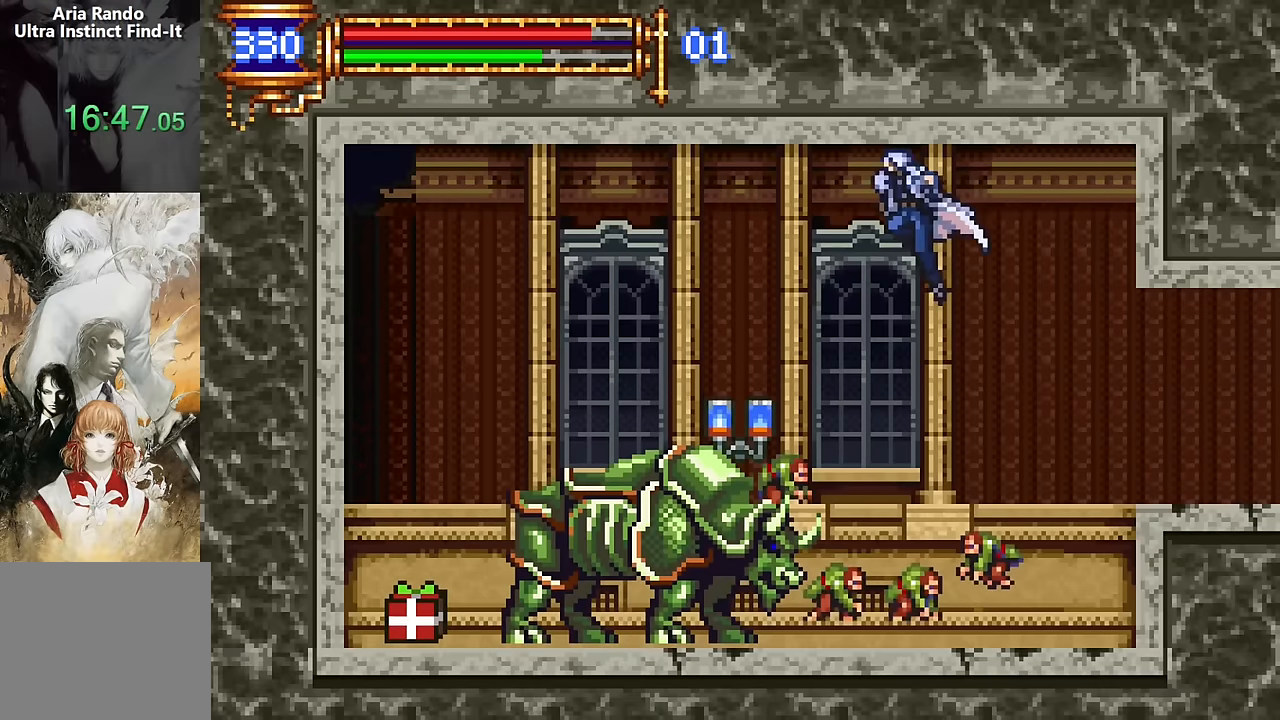
{"buttons": ["DPAD_LEFT"], "events": [[50, "CROSS", "up"], [50, "DPAD_UP", "down"], [117, "R2", "down"], [183, "R2", "up"], [250, "R2", "down"], [267, "DPAD_UP", "up"], [350, "R2", "up"]]}
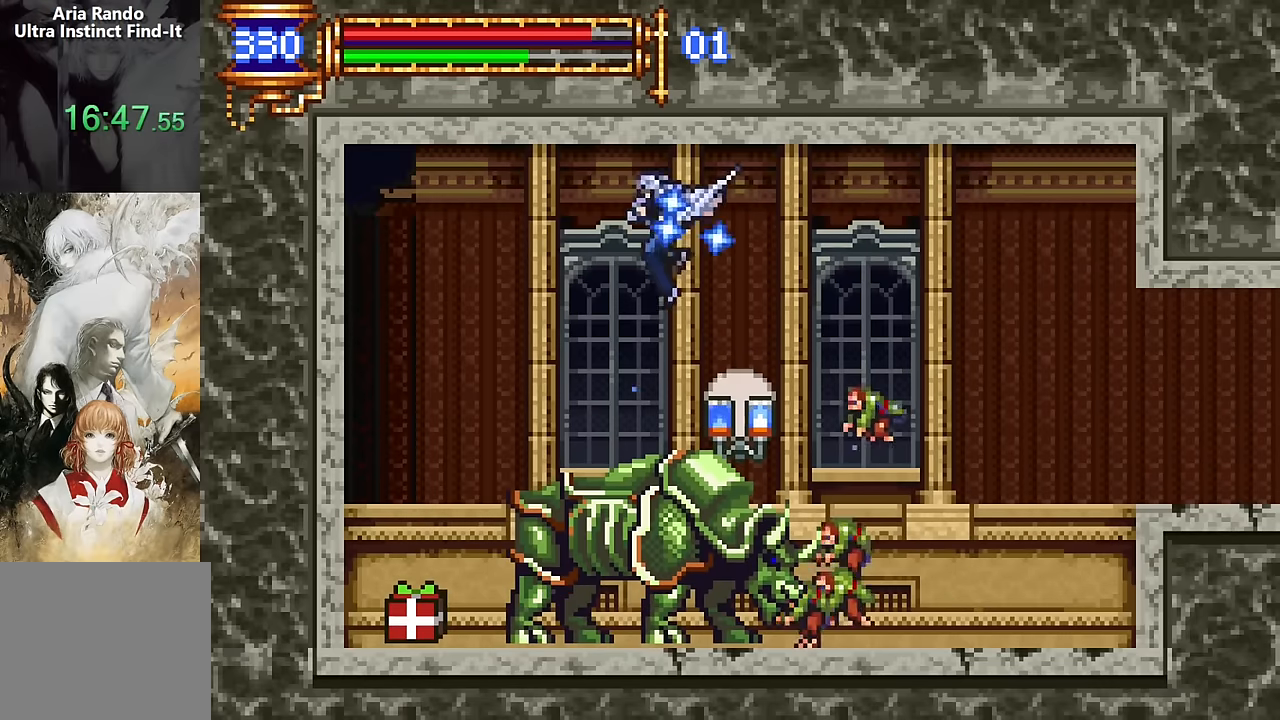
{"buttons": ["DPAD_LEFT"], "events": []}
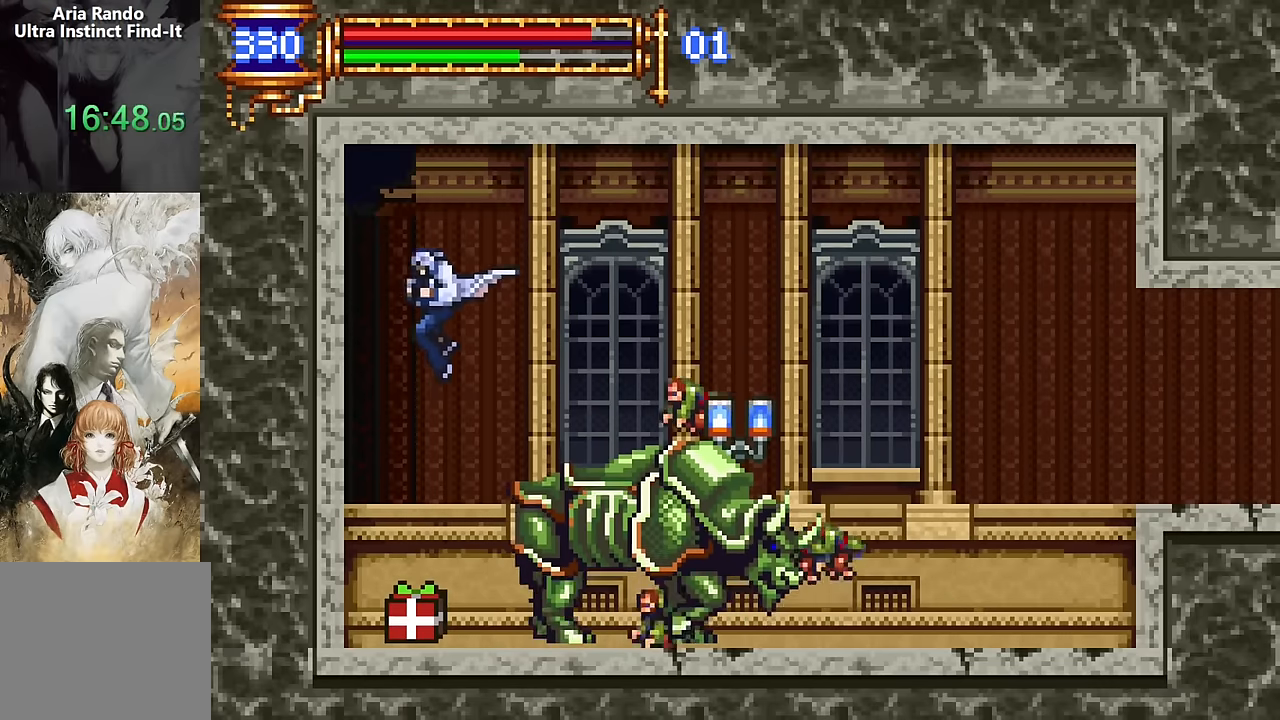
{"buttons": ["CROSS", "DPAD_LEFT"], "events": [[33, "DPAD_LEFT", "up"], [300, "CROSS", "down"], [300, "DPAD_LEFT", "down"]]}
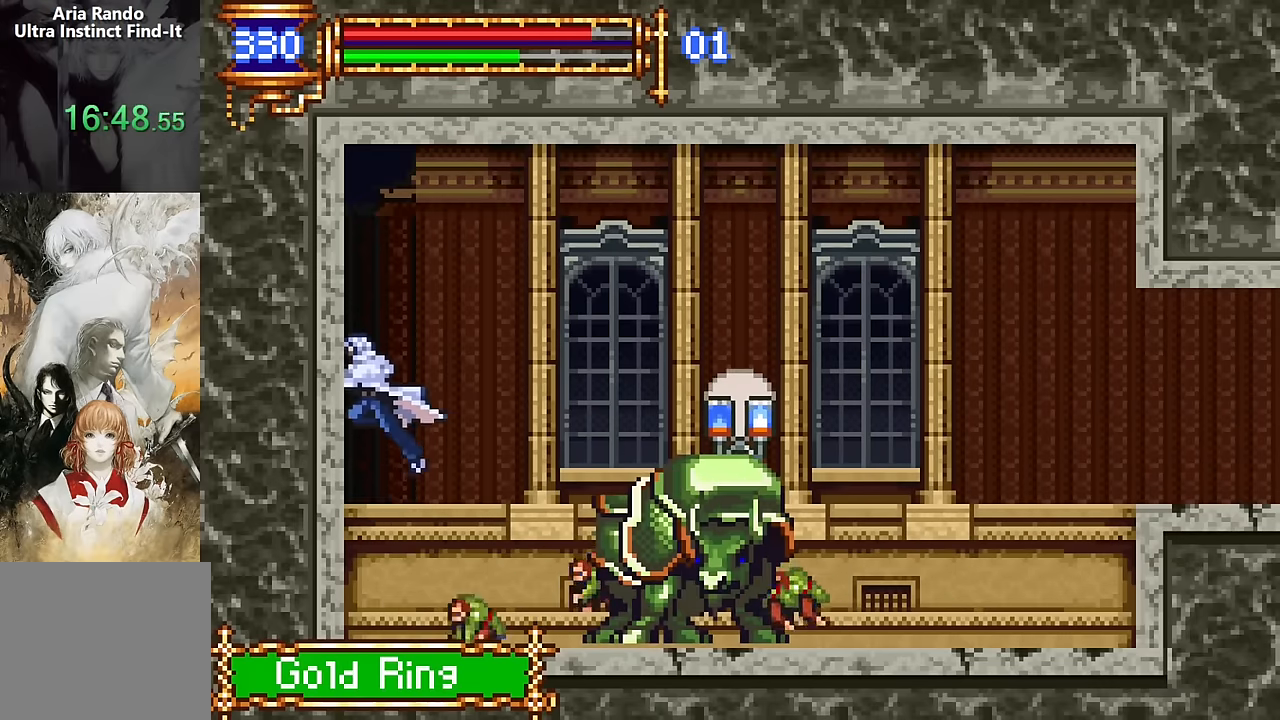
{"buttons": ["R2", "DPAD_RIGHT"]}
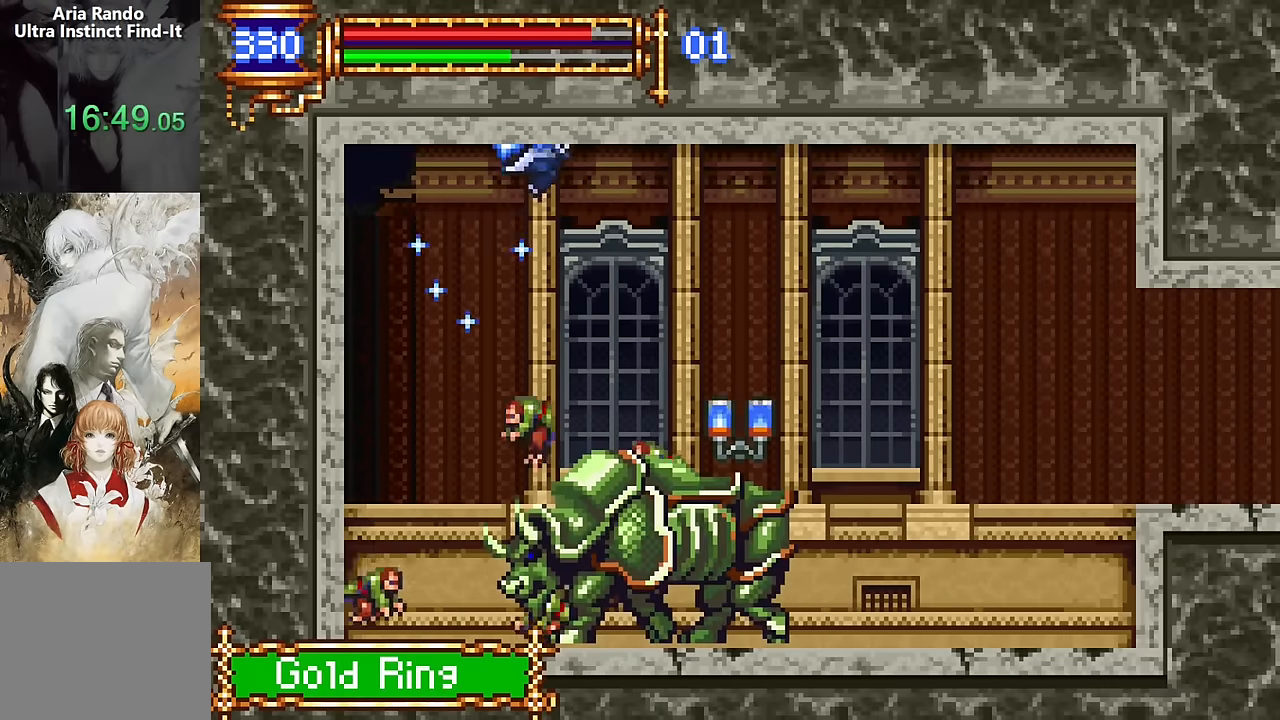
{"buttons": ["CROSS"], "events": [[67, "R2", "up"], [83, "START", "down"], [217, "DPAD_RIGHT", "up"], [217, "START", "up"], [333, "DPAD_DOWN", "down"], [383, "CROSS", "down"], [467, "DPAD_DOWN", "up"]]}
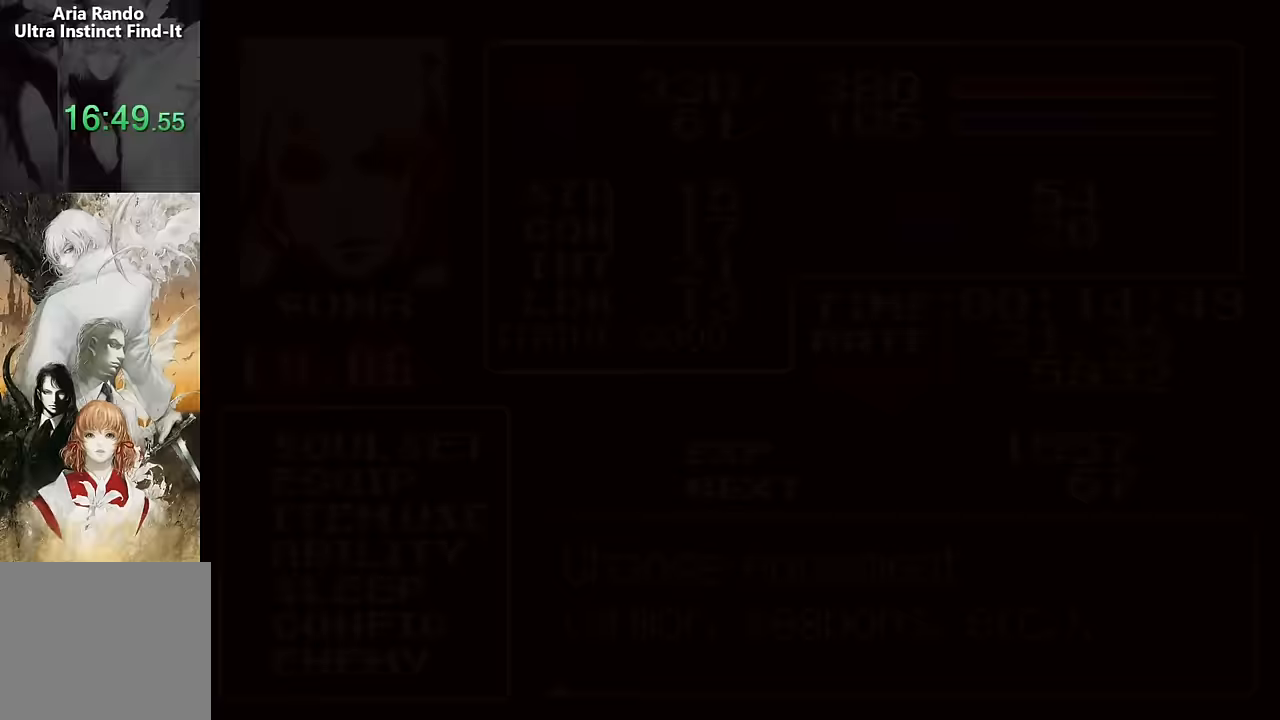
{"buttons": [], "events": [[50, "CROSS", "up"], [233, "DPAD_UP", "down"], [300, "CROSS", "down"], [350, "DPAD_UP", "up"], [417, "CROSS", "up"]]}
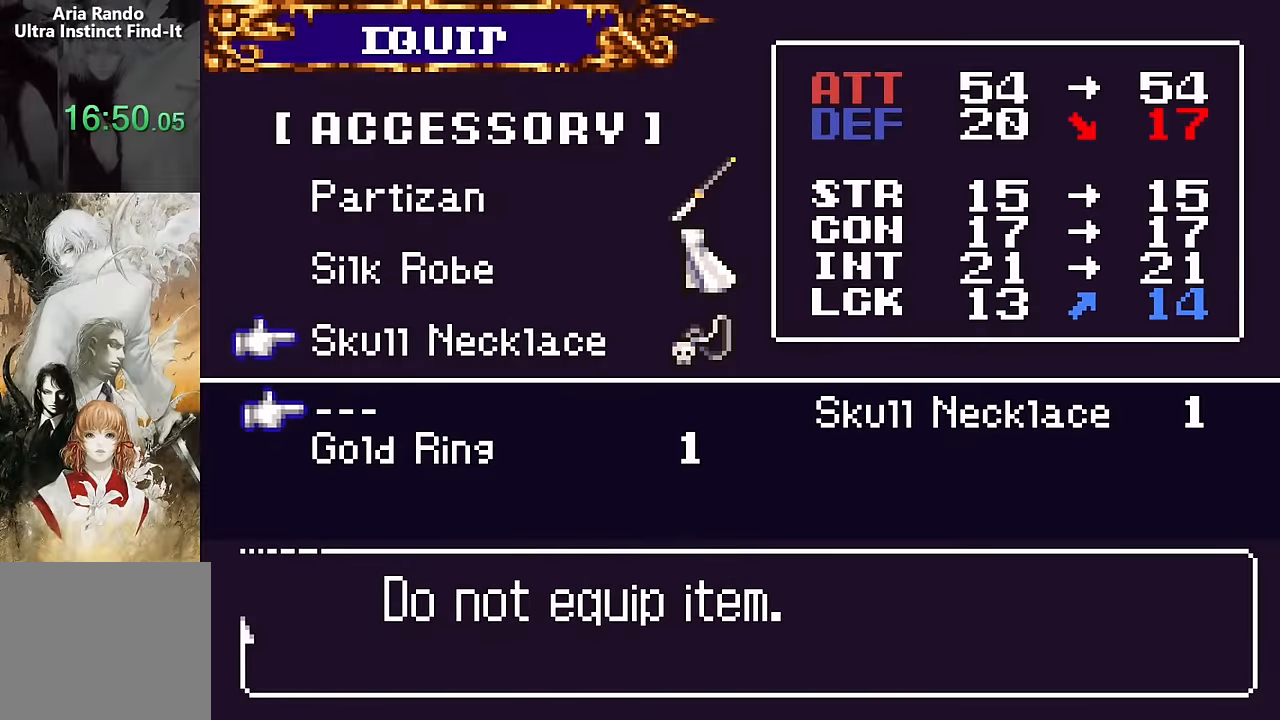
{"buttons": ["DPAD_DOWN"], "events": [[167, "DPAD_RIGHT", "down"], [233, "DPAD_RIGHT", "up"], [367, "DPAD_LEFT", "down"], [417, "DPAD_LEFT", "up"], [500, "DPAD_DOWN", "down"]]}
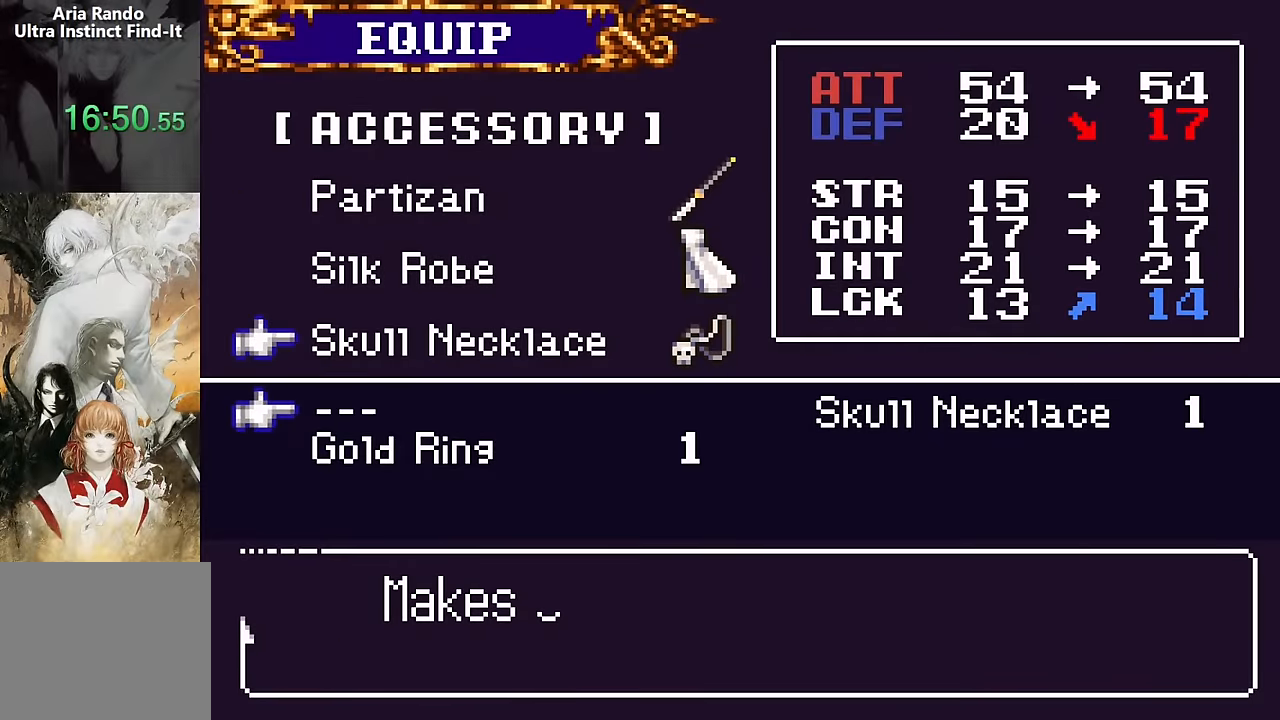
{"buttons": [], "events": [[67, "DPAD_DOWN", "up"], [233, "CROSS", "down"], [283, "SQUARE", "down"], [317, "CROSS", "up"], [400, "SQUARE", "up"]]}
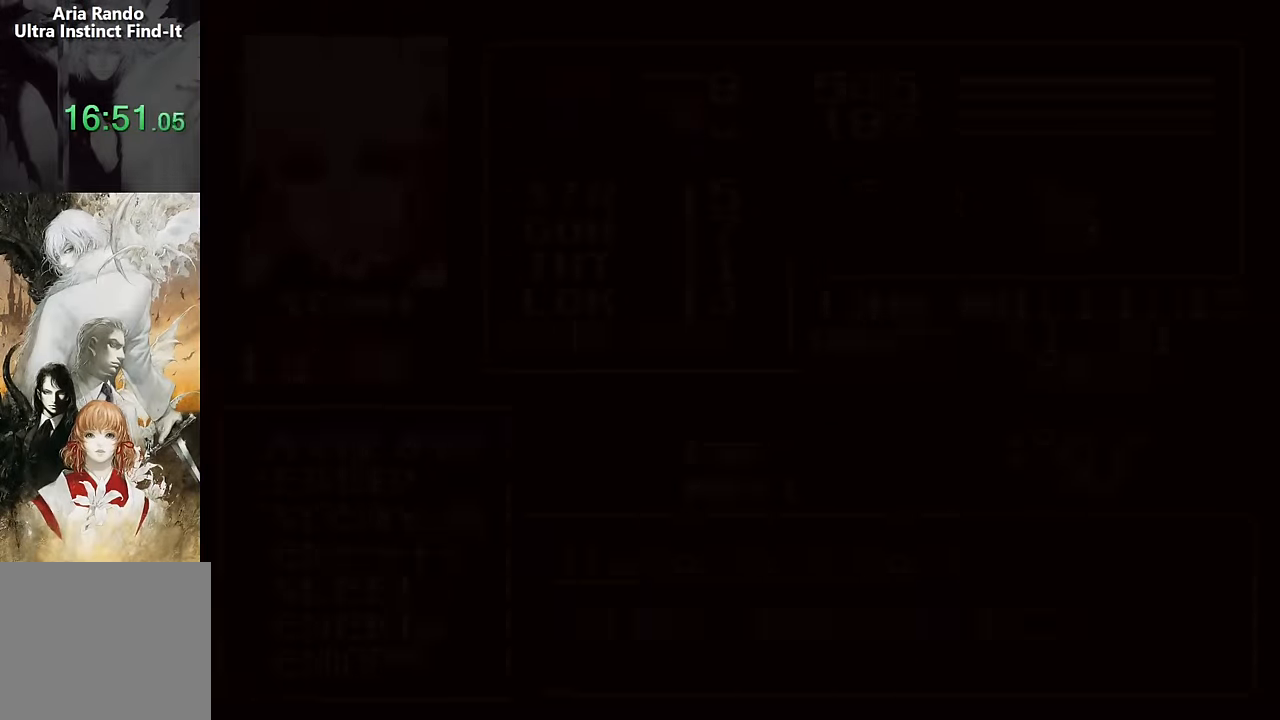
{"buttons": ["DPAD_RIGHT"], "events": [[133, "SQUARE", "down"], [200, "DPAD_RIGHT", "down"], [233, "SQUARE", "up"]]}
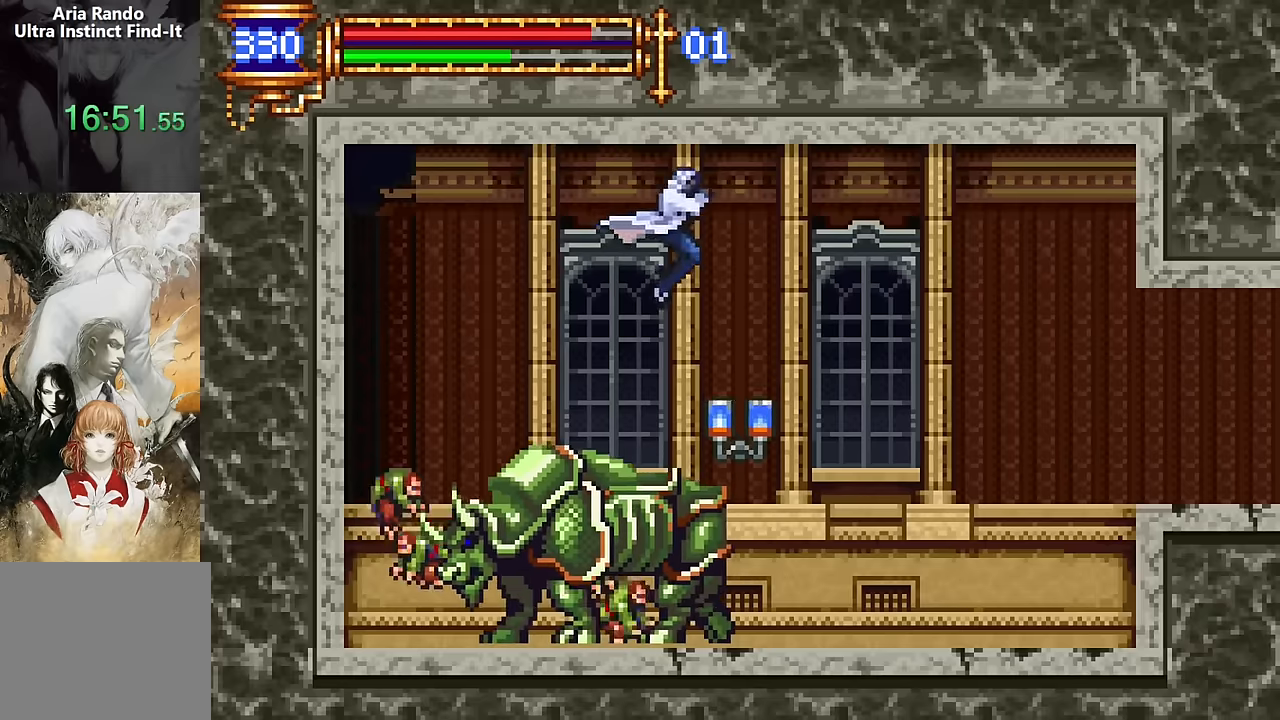
{"buttons": ["DPAD_RIGHT"], "events": [[100, "R2", "down"], [200, "R2", "up"], [267, "R2", "down"], [383, "R2", "up"]]}
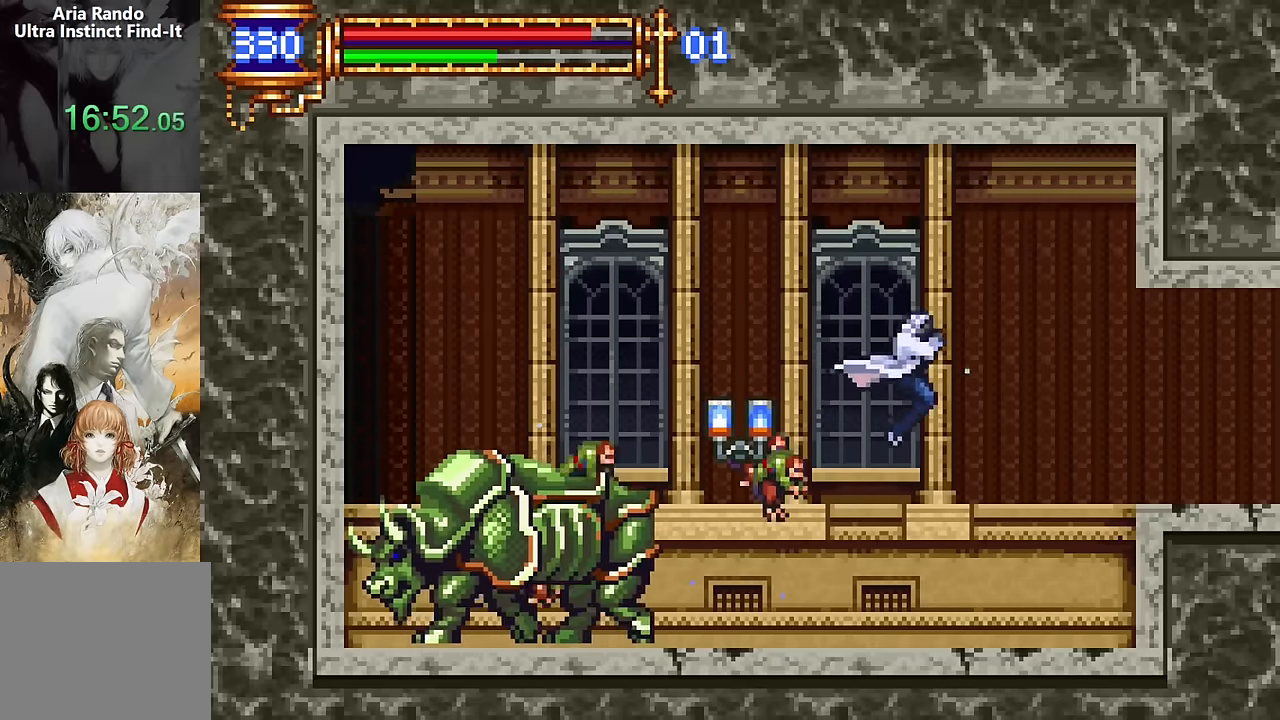
{"buttons": ["DPAD_UP", "DPAD_RIGHT"], "events": [[83, "R2", "down"], [183, "R2", "up"], [250, "R2", "down"], [267, "DPAD_UP", "down"], [367, "R2", "up"]]}
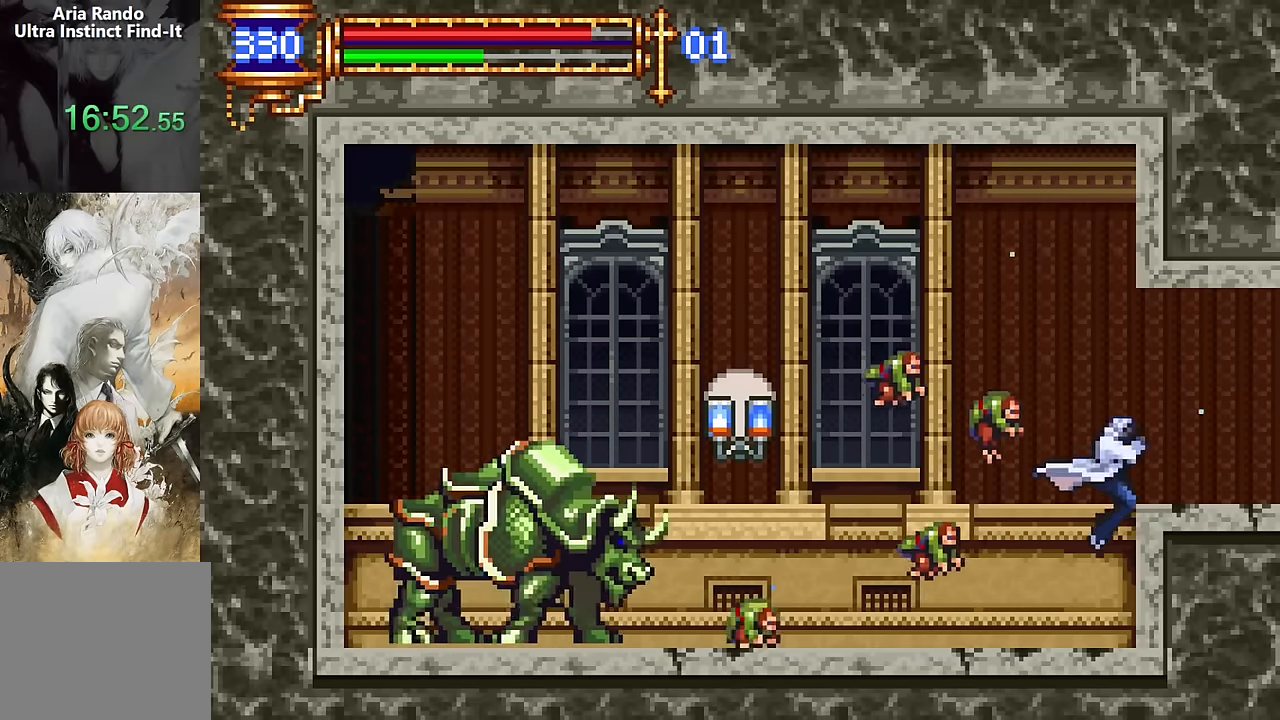
{"buttons": ["DPAD_UP", "DPAD_RIGHT"], "events": [[50, "R2", "down"], [150, "R2", "up"]]}
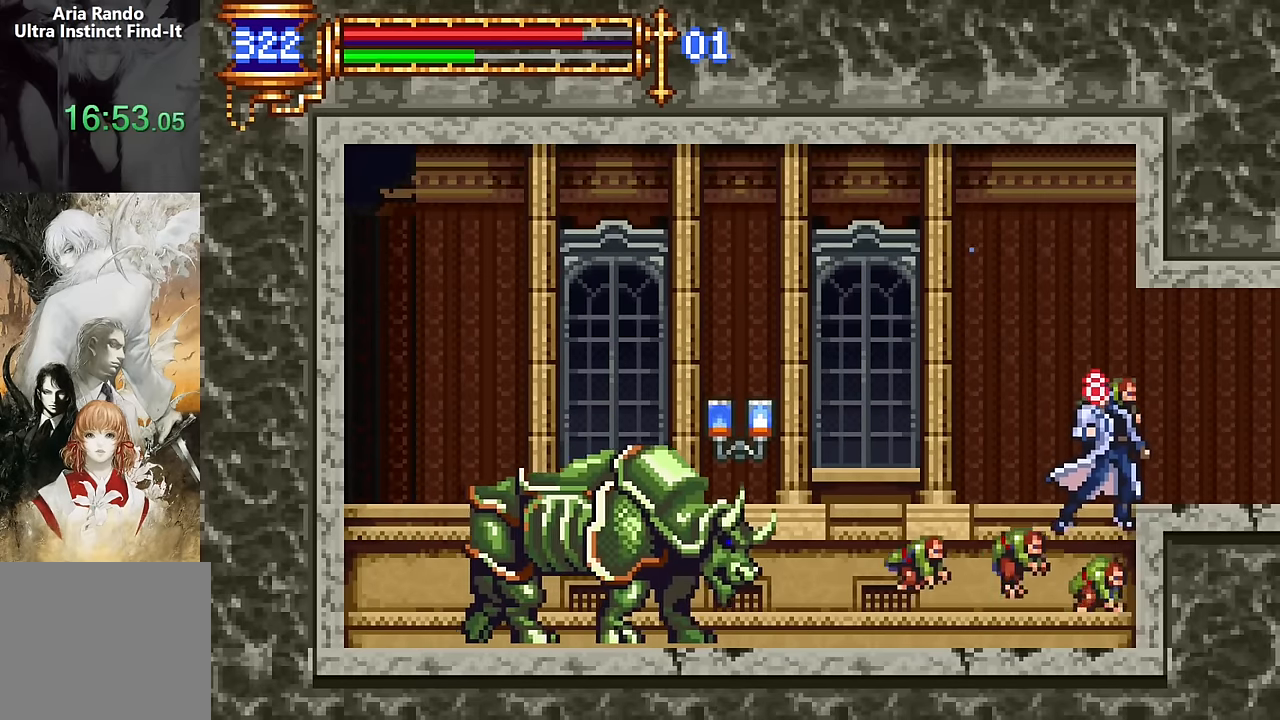
{"buttons": ["DPAD_RIGHT"], "events": [[17, "DPAD_UP", "up"], [267, "CROSS", "down"], [433, "CROSS", "up"]]}
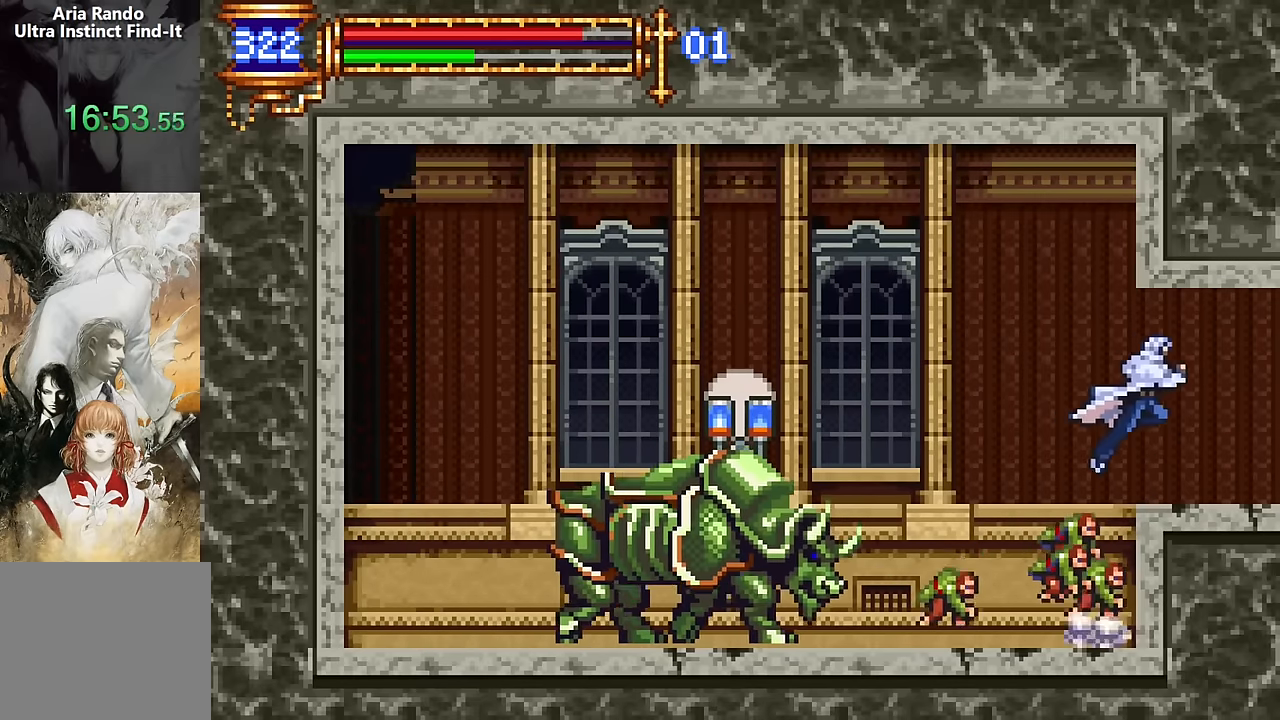
{"buttons": ["DPAD_RIGHT"], "events": []}
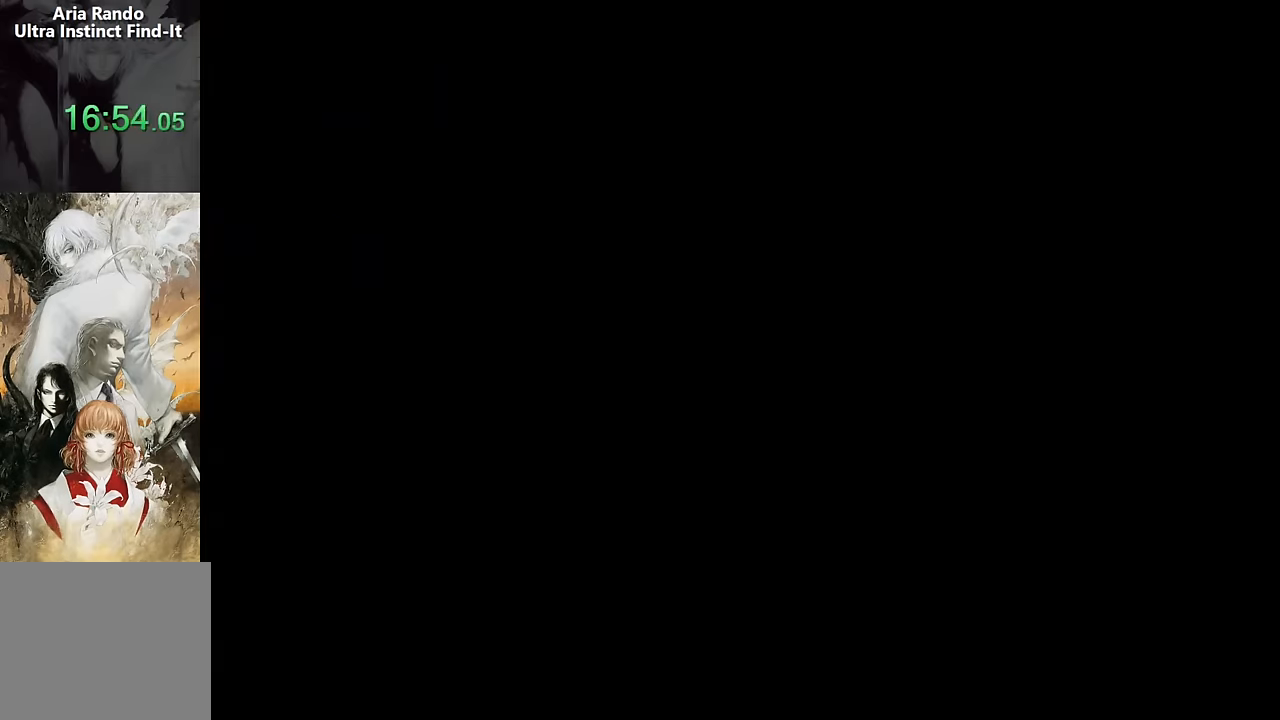
{"buttons": ["DPAD_RIGHT"], "events": [[117, "DPAD_RIGHT", "up"], [166, "DPAD_LEFT", "down"], [283, "DPAD_LEFT", "up"], [400, "CROSS", "down"], [400, "DPAD_RIGHT", "down"], [466, "CROSS", "up"]]}
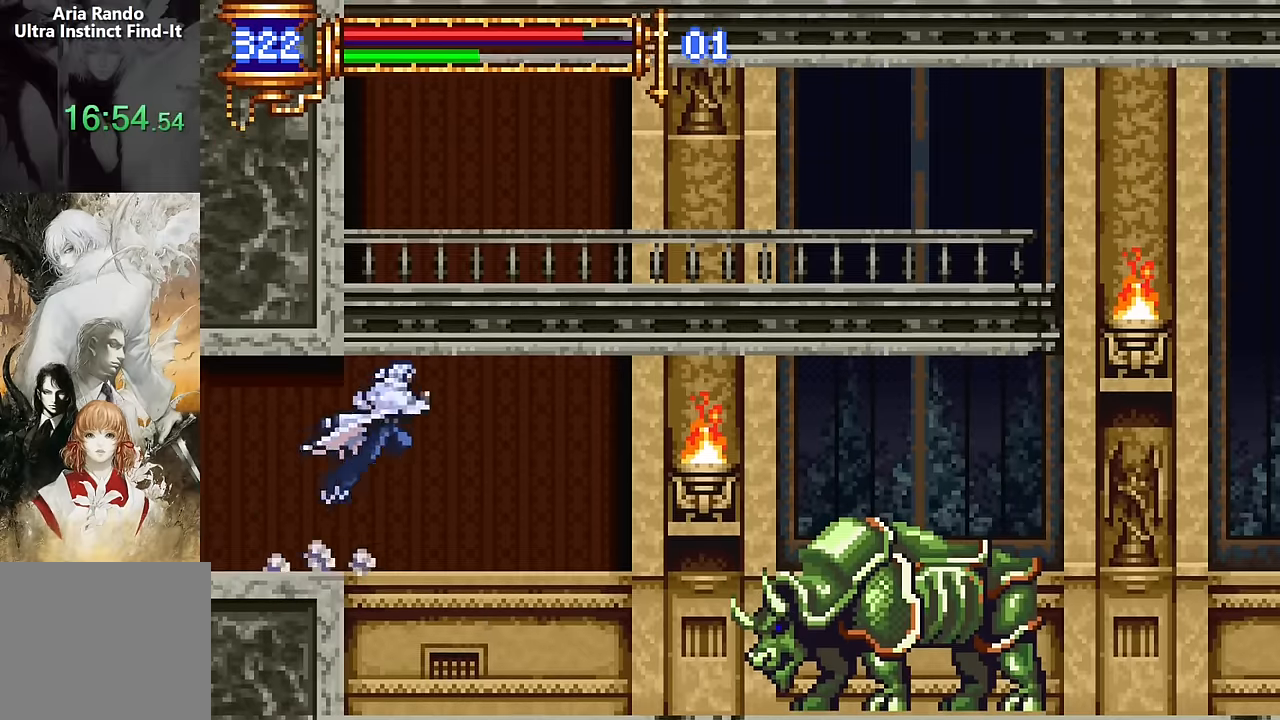
{"buttons": ["CROSS", "DPAD_RIGHT"], "events": [[433, "CROSS", "down"]]}
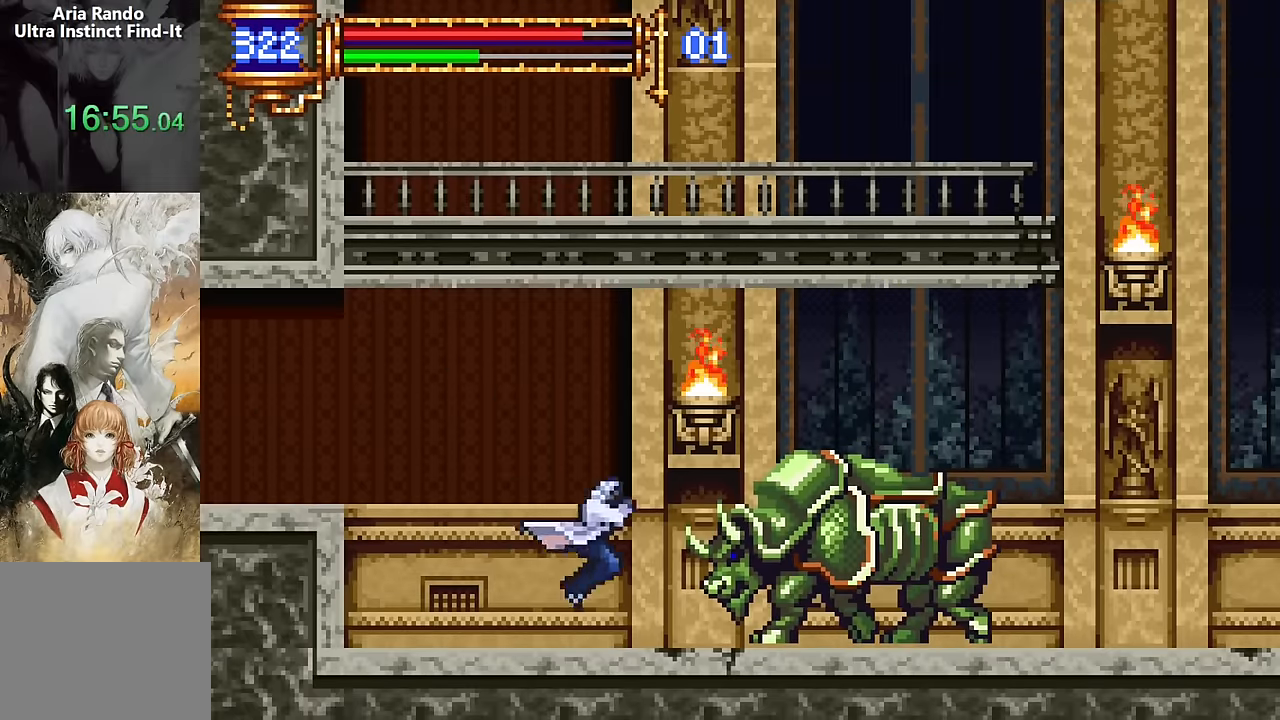
{"buttons": ["DPAD_RIGHT"], "events": [[300, "CROSS", "up"]]}
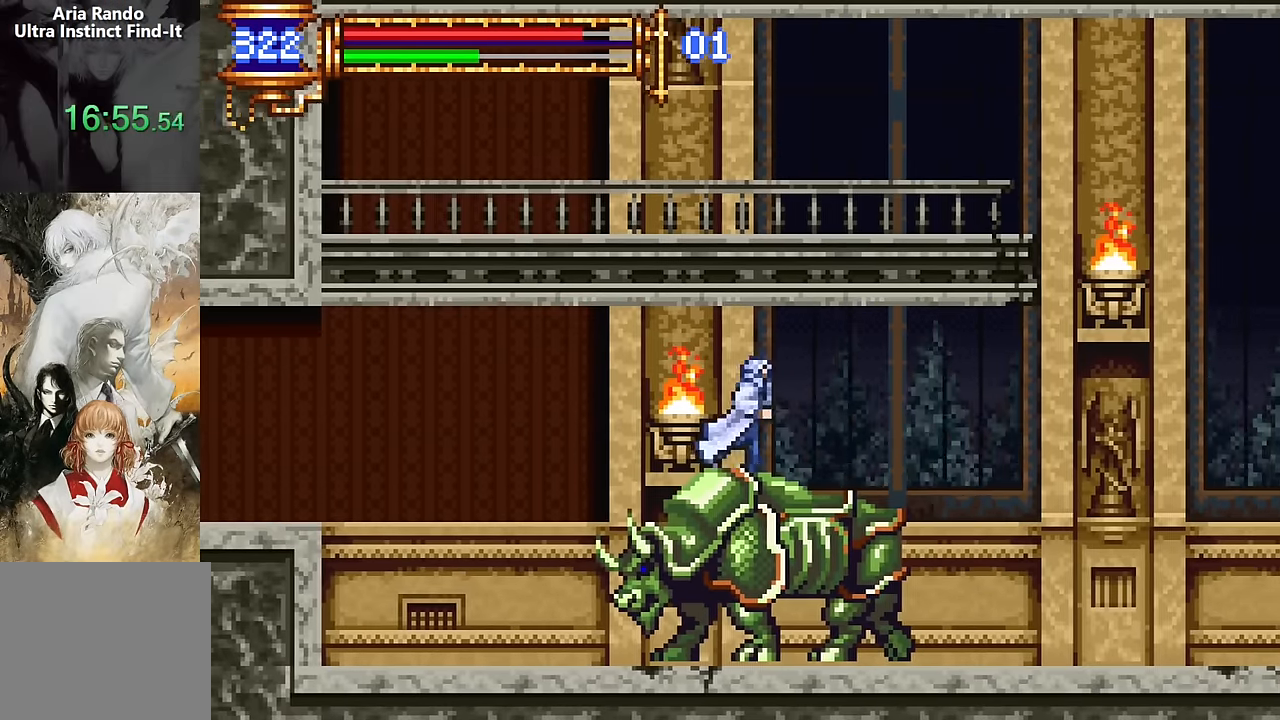
{"buttons": ["DPAD_RIGHT"], "events": [[50, "DPAD_RIGHT", "up"], [100, "DPAD_LEFT", "down"], [233, "DPAD_LEFT", "up"], [316, "CROSS", "down"], [333, "DPAD_RIGHT", "down"], [366, "CROSS", "up"]]}
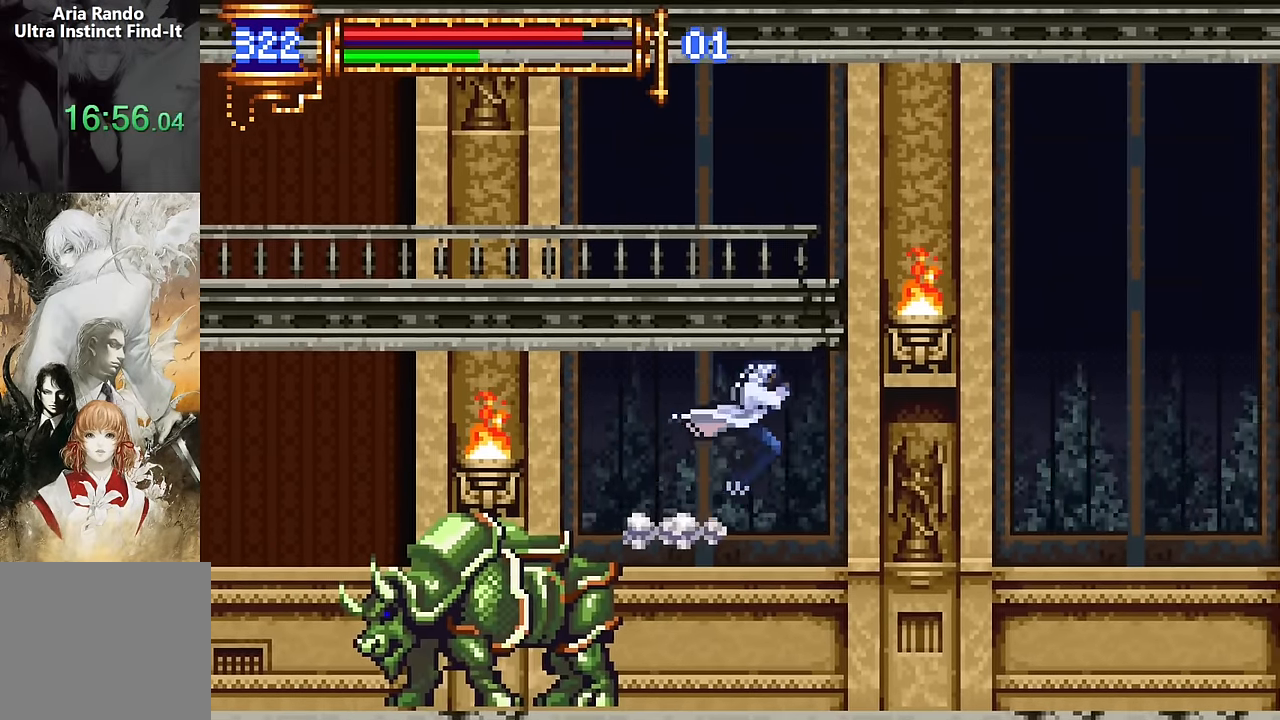
{"buttons": ["DPAD_LEFT"], "events": [[366, "DPAD_RIGHT", "up"], [416, "DPAD_LEFT", "down"]]}
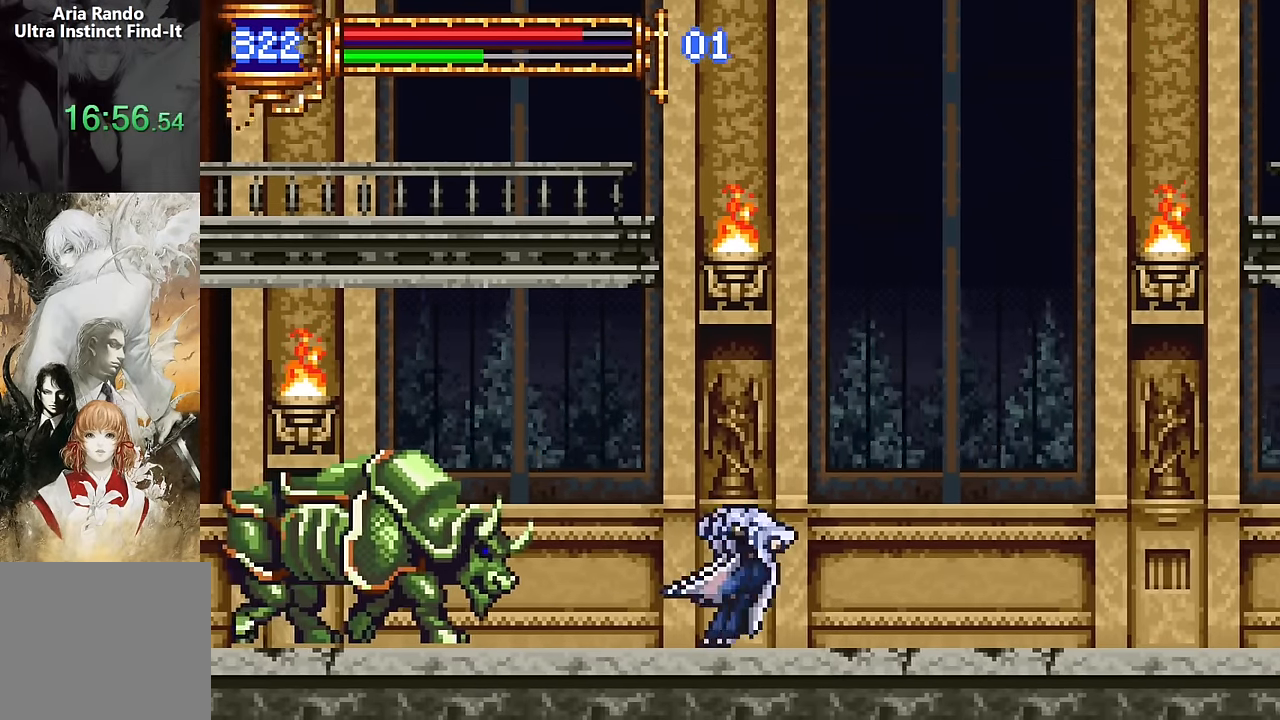
{"buttons": ["CROSS", "DPAD_UP", "DPAD_RIGHT"], "events": [[33, "DPAD_LEFT", "up"], [66, "CROSS", "down"], [133, "DPAD_RIGHT", "down"], [283, "DPAD_UP", "down"], [366, "CROSS", "up"], [466, "CROSS", "down"]]}
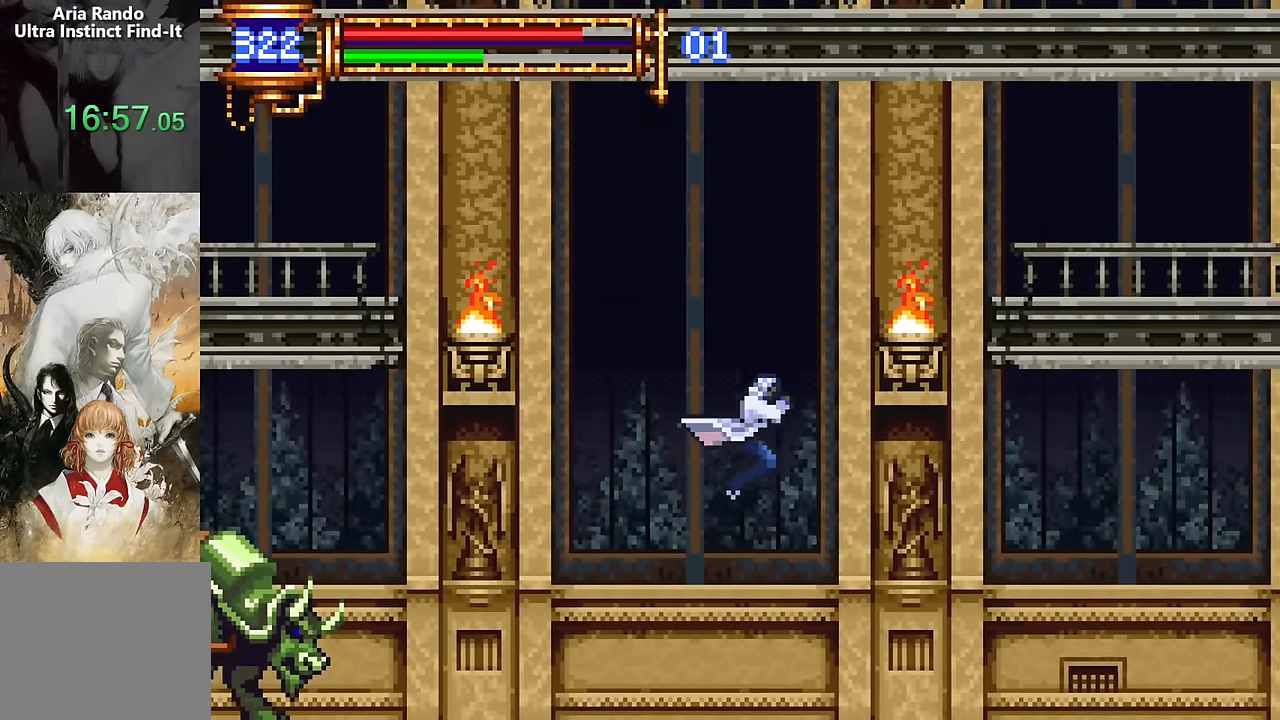
{"buttons": ["R2", "DPAD_RIGHT"], "events": [[266, "CROSS", "up"], [400, "R2", "down"], [416, "DPAD_UP", "up"]]}
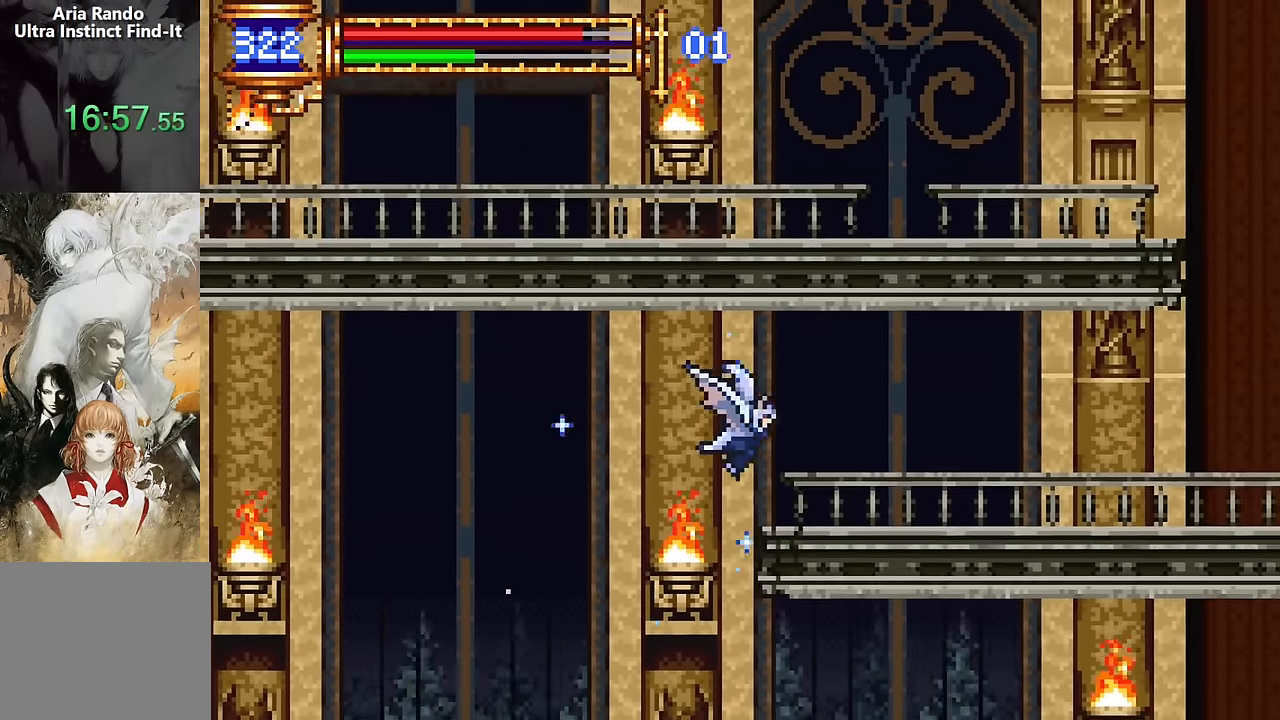
{"buttons": ["DPAD_RIGHT"], "events": [[16, "R2", "up"], [183, "DPAD_RIGHT", "up"], [233, "DPAD_LEFT", "down"], [383, "DPAD_LEFT", "up"], [450, "CROSS", "down"], [450, "DPAD_RIGHT", "down"], [483, "CROSS", "up"]]}
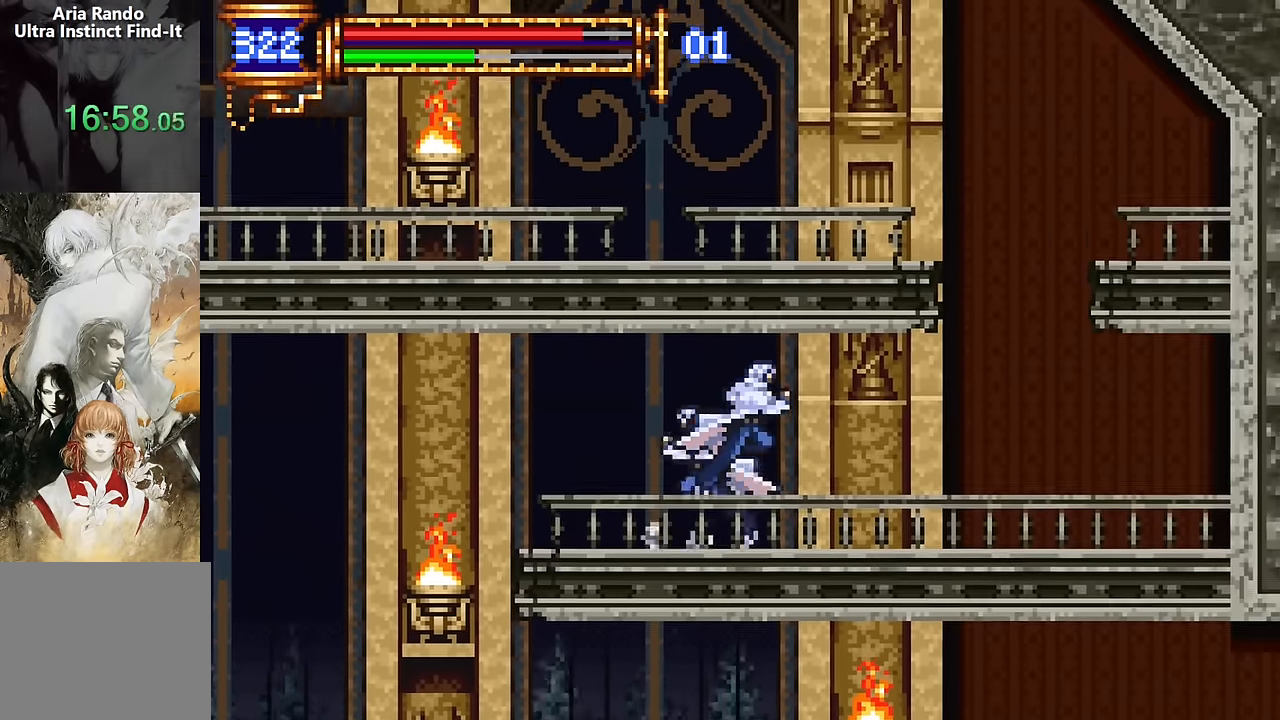
{"buttons": ["CROSS"], "events": [[266, "DPAD_RIGHT", "up"], [283, "DPAD_LEFT", "down"], [433, "DPAD_LEFT", "up"], [483, "CROSS", "down"]]}
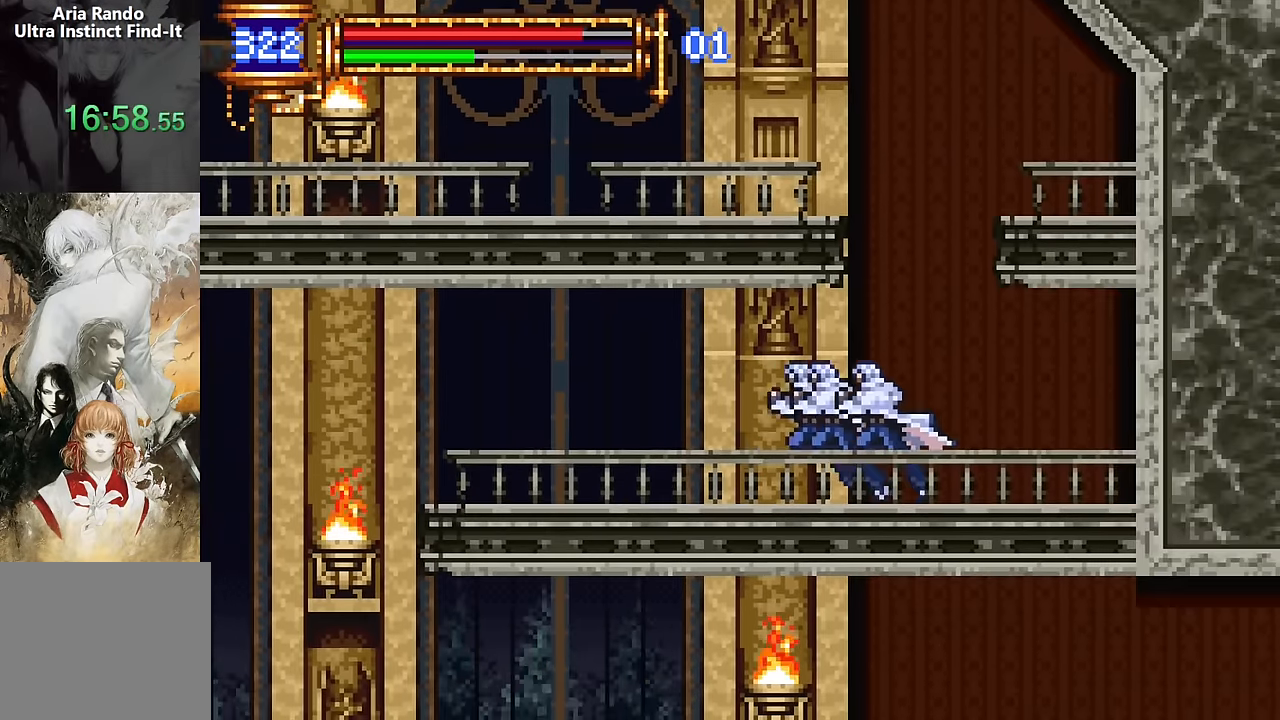
{"buttons": ["DPAD_LEFT"], "events": [[166, "DPAD_LEFT", "down"], [183, "CROSS", "up"], [250, "CROSS", "down"], [400, "CROSS", "up"]]}
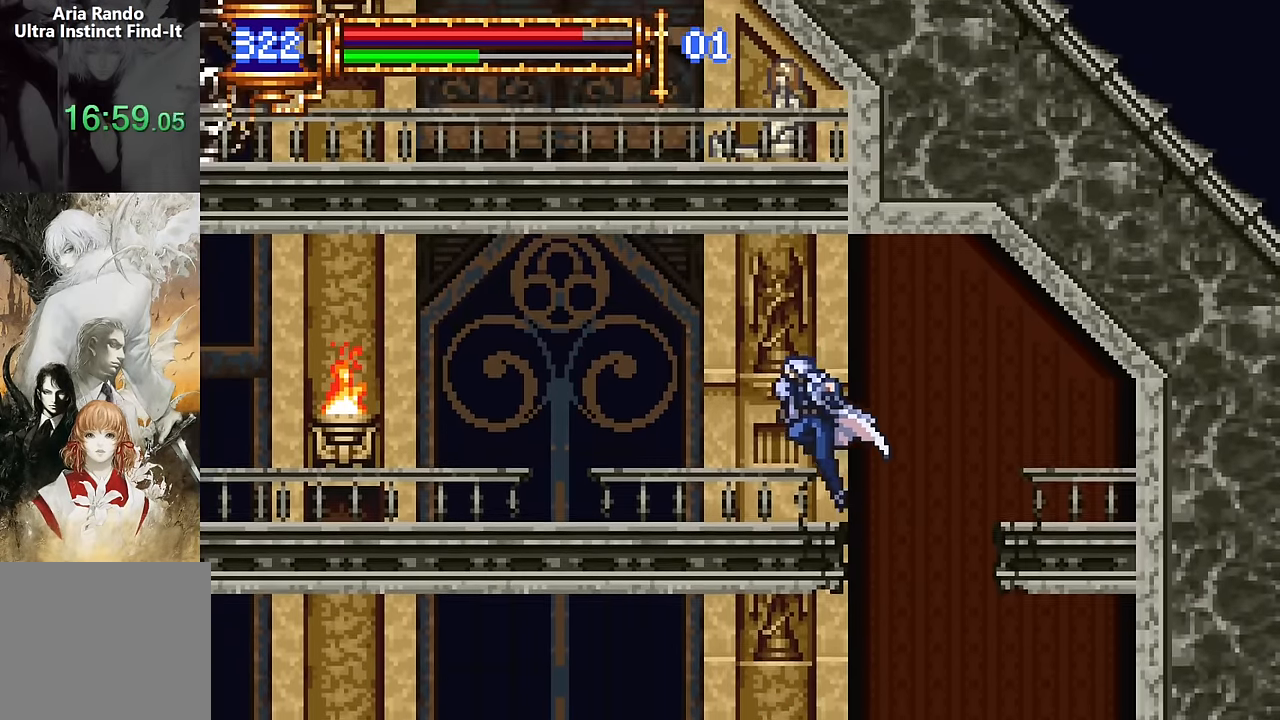
{"buttons": ["DPAD_LEFT"], "events": [[133, "DPAD_LEFT", "up"], [183, "DPAD_RIGHT", "down"], [316, "DPAD_RIGHT", "up"], [400, "DPAD_LEFT", "down"]]}
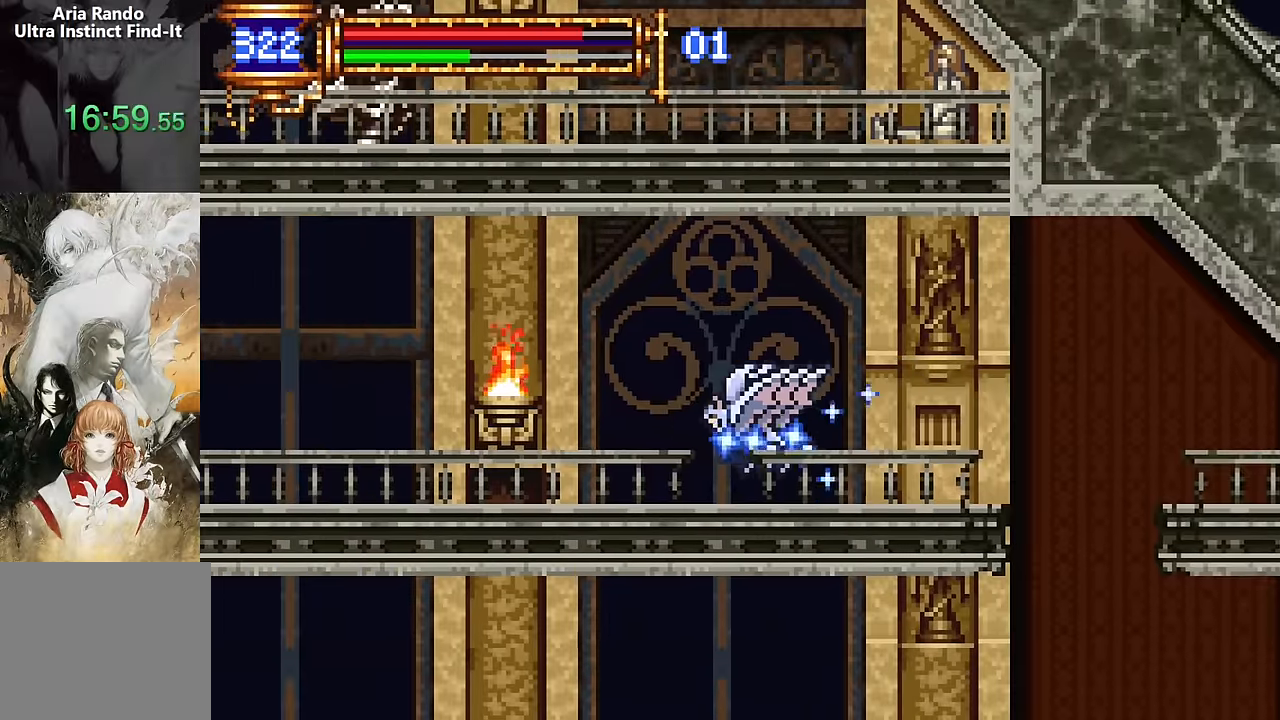
{"buttons": ["DPAD_LEFT"], "events": [[200, "DPAD_LEFT", "up"], [233, "DPAD_RIGHT", "down"], [366, "DPAD_RIGHT", "up"], [433, "R2", "down"], [466, "DPAD_LEFT", "down"], [500, "R2", "up"]]}
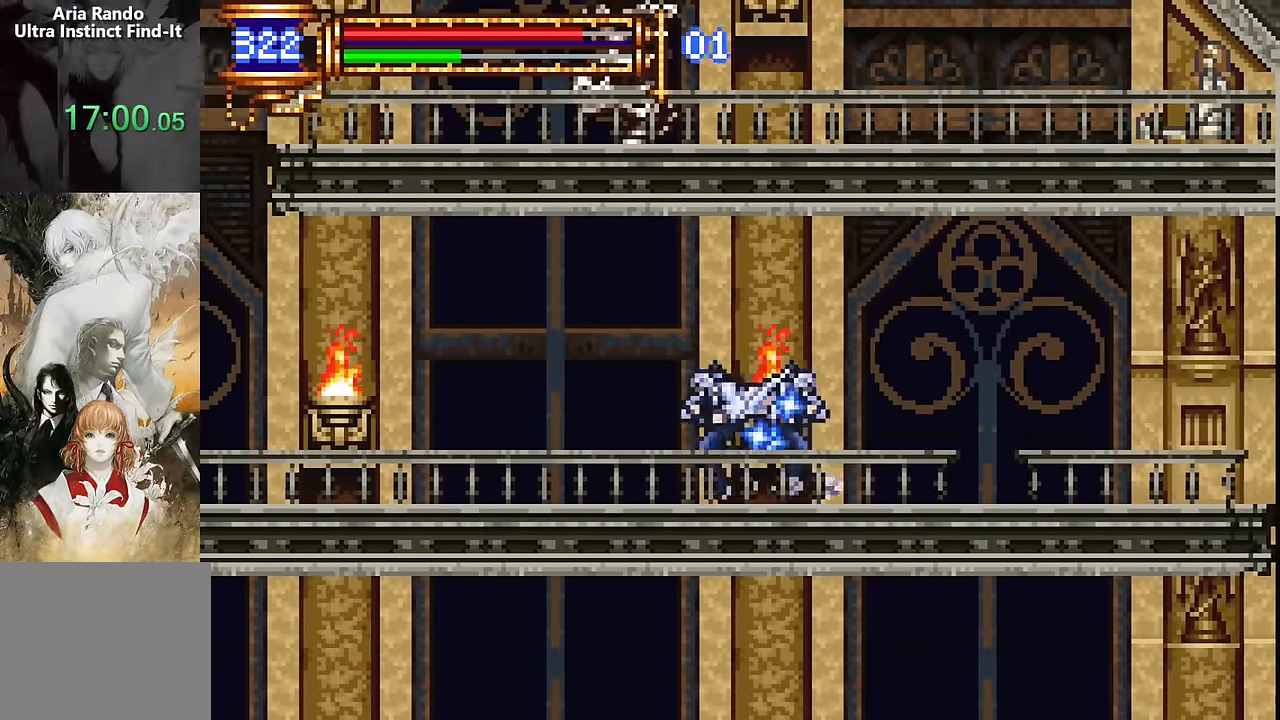
{"buttons": ["R2"], "events": [[300, "DPAD_LEFT", "up"], [333, "DPAD_RIGHT", "down"], [466, "DPAD_RIGHT", "up"], [500, "R2", "down"]]}
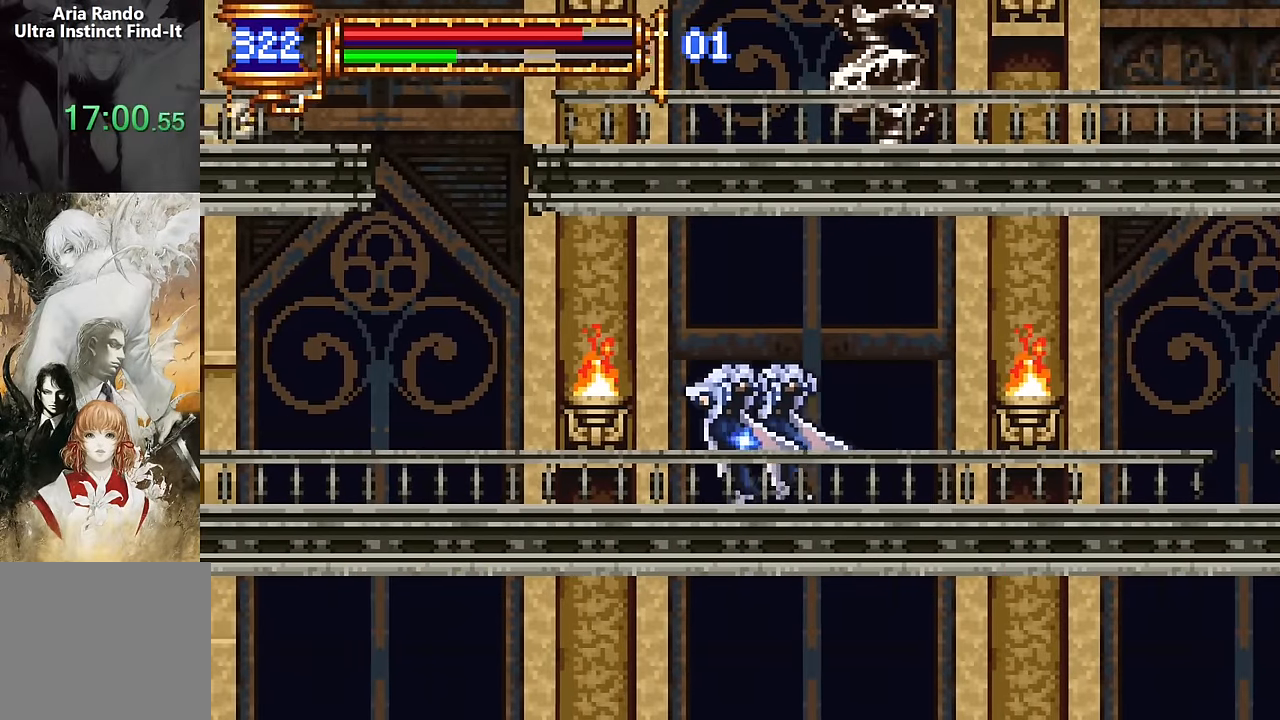
{"buttons": ["CROSS", "DPAD_LEFT"]}
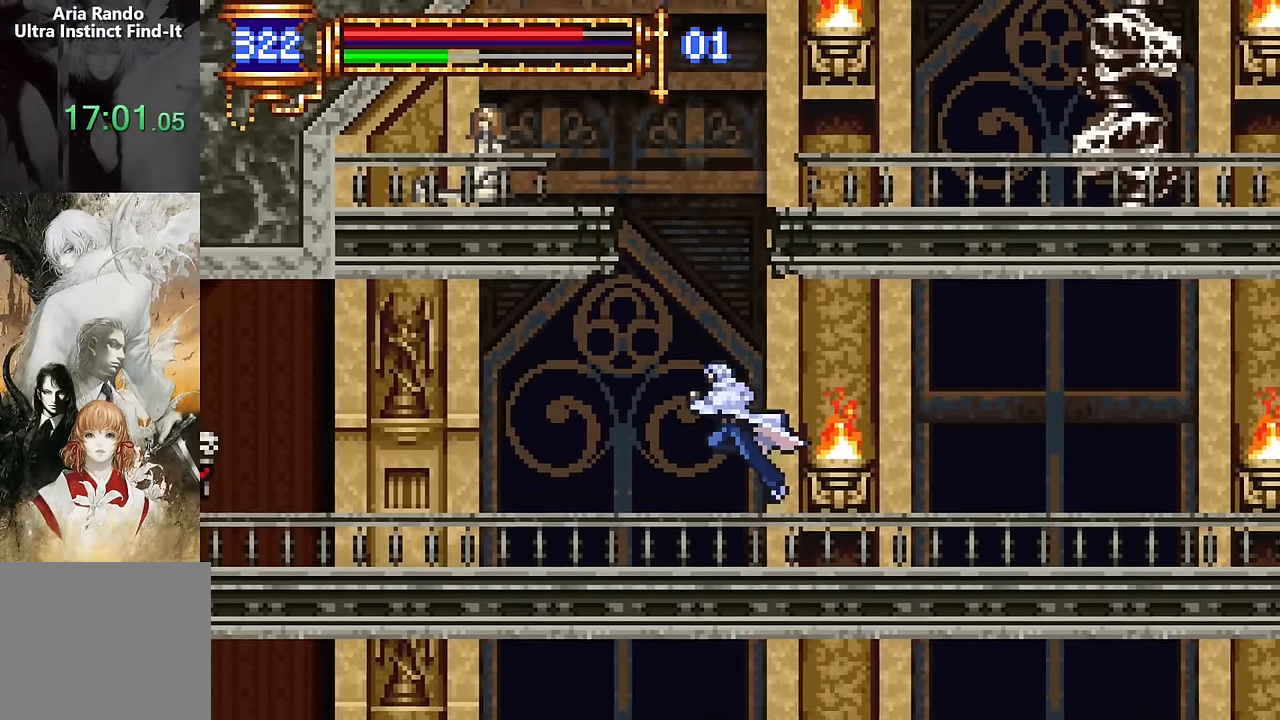
{"buttons": ["DPAD_RIGHT"], "events": [[150, "DPAD_LEFT", "up"], [200, "CROSS", "up"], [233, "DPAD_RIGHT", "down"], [250, "CROSS", "down"], [450, "CROSS", "up"]]}